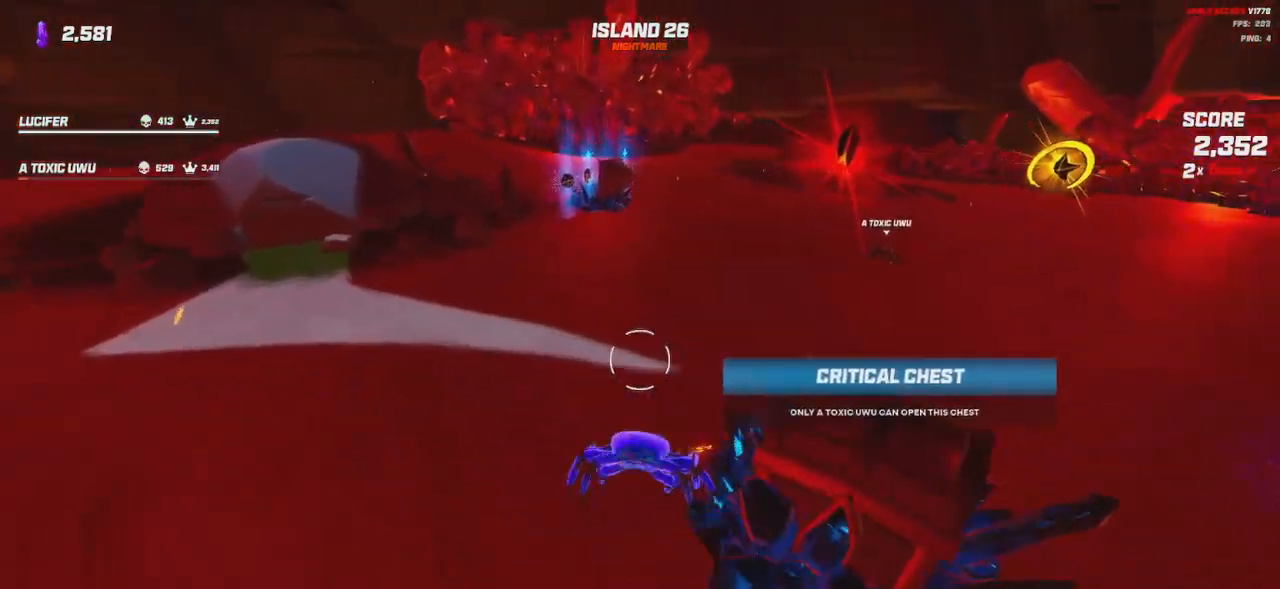
Gameplay with keyboard and mouse; each line is a JSON object with the keys and mouse buttons held at the frame after it. "events" lists presses ("down") and releases ("up") of "a", "ctrl", "d", "e", "q", "s", "shift", "space", "w", "mouse_left", "mouse_wheel", "mouse_right", "mouse_mb4" and "mouse_mb5" between this image and that frame as [ms after this image, input, new state], when the widget could be followed in between. "mouse_left", "mouse_wheel", "mouse_right", "mouse_mb4", "mouse_mb5" = the "left", "wheel", "right", "mb4", "mb5" buttons of the "mouse" list. No other keys are recorded. "wheel" means that the mouse wheel is clicked or scrolled. Mouse movement is not recorded.
{"keys": ["a", "space", "w"], "mouse": [], "events": [[466, "space", "down"]]}
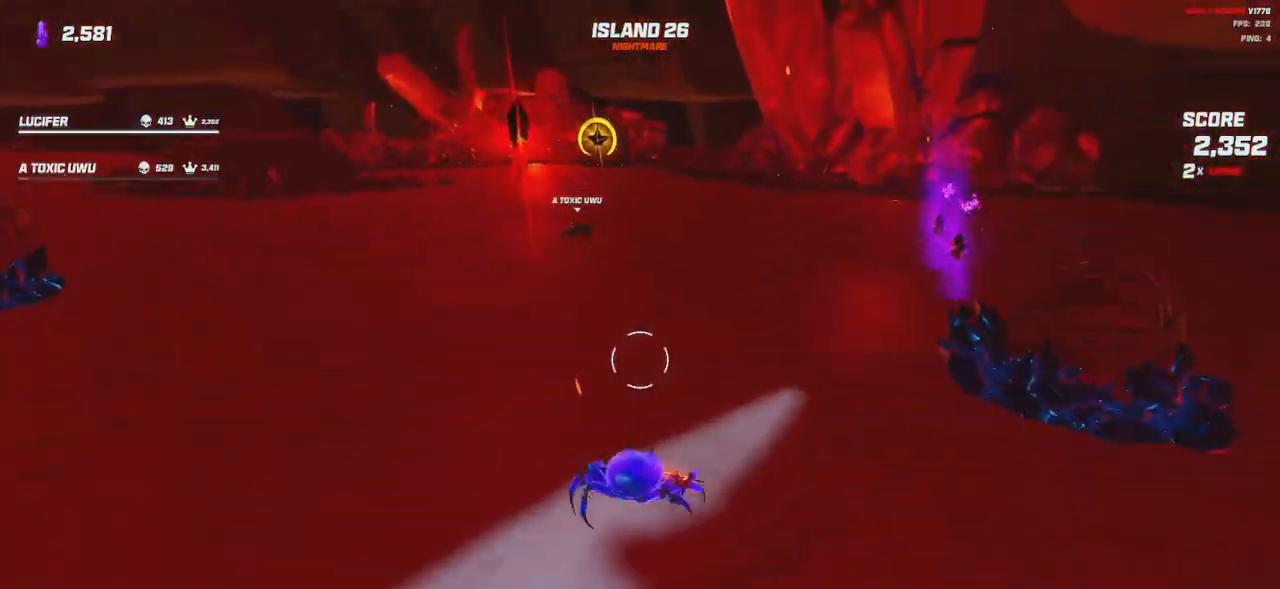
{"keys": ["a", "space"], "mouse": [], "events": [[100, "space", "up"], [133, "w", "up"], [383, "space", "down"]]}
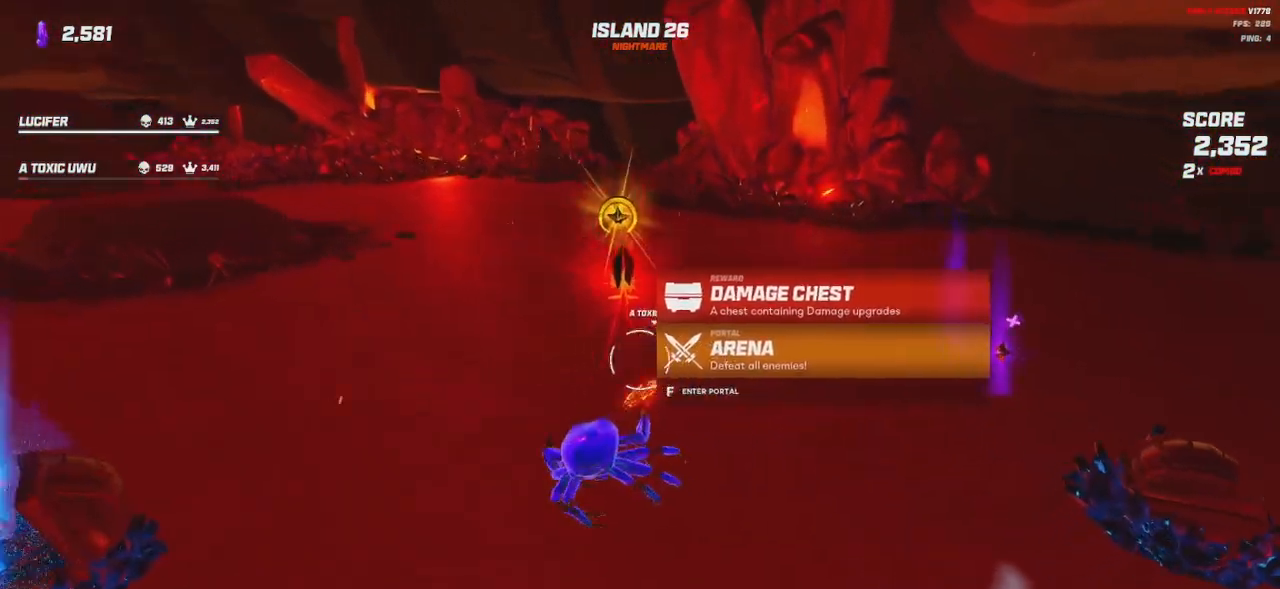
{"keys": ["a", "s"], "mouse": [], "events": [[33, "space", "up"], [250, "s", "down"]]}
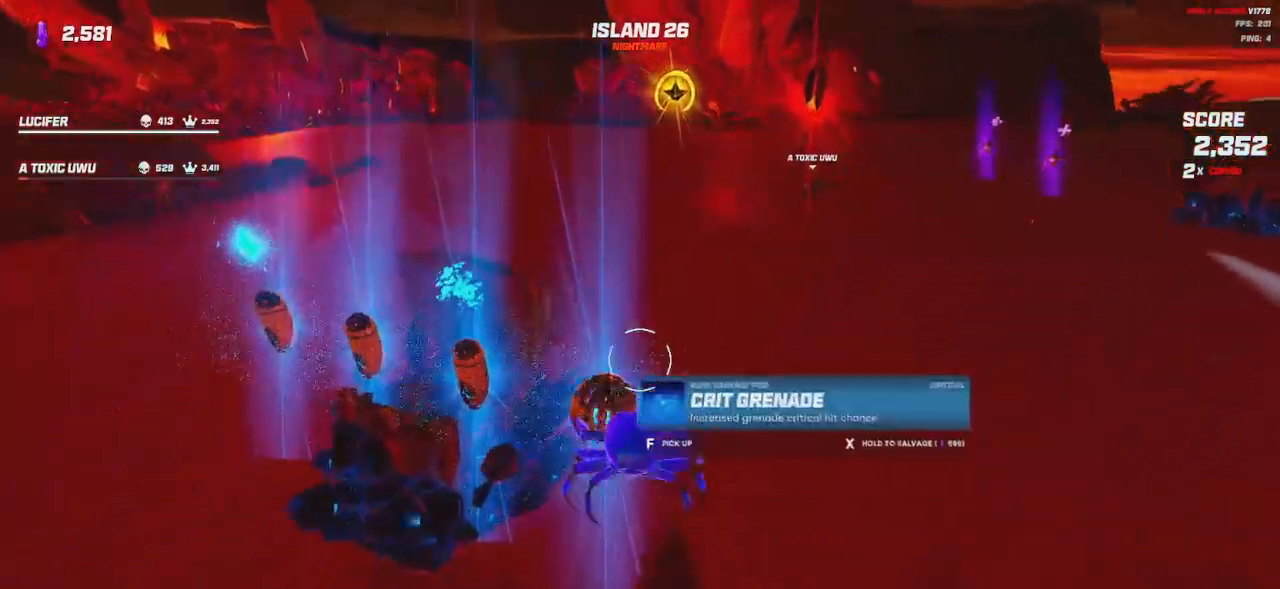
{"keys": [], "mouse": [], "events": [[66, "s", "up"], [100, "a", "up"]]}
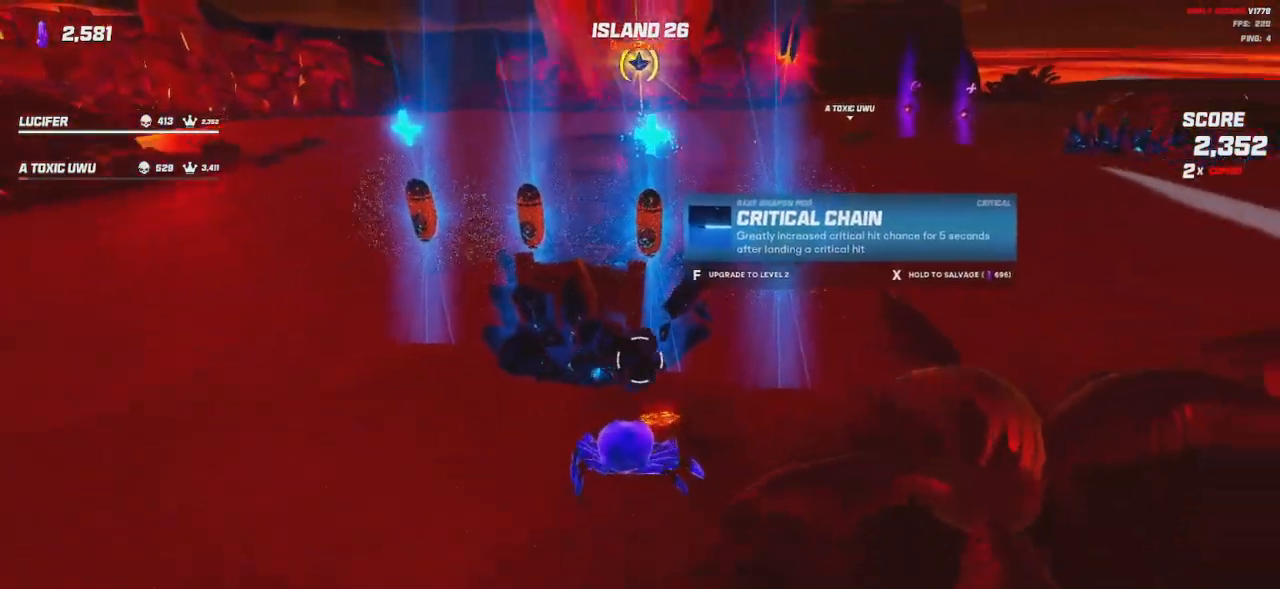
{"keys": [], "mouse": [], "events": [[183, "d", "down"], [316, "d", "up"]]}
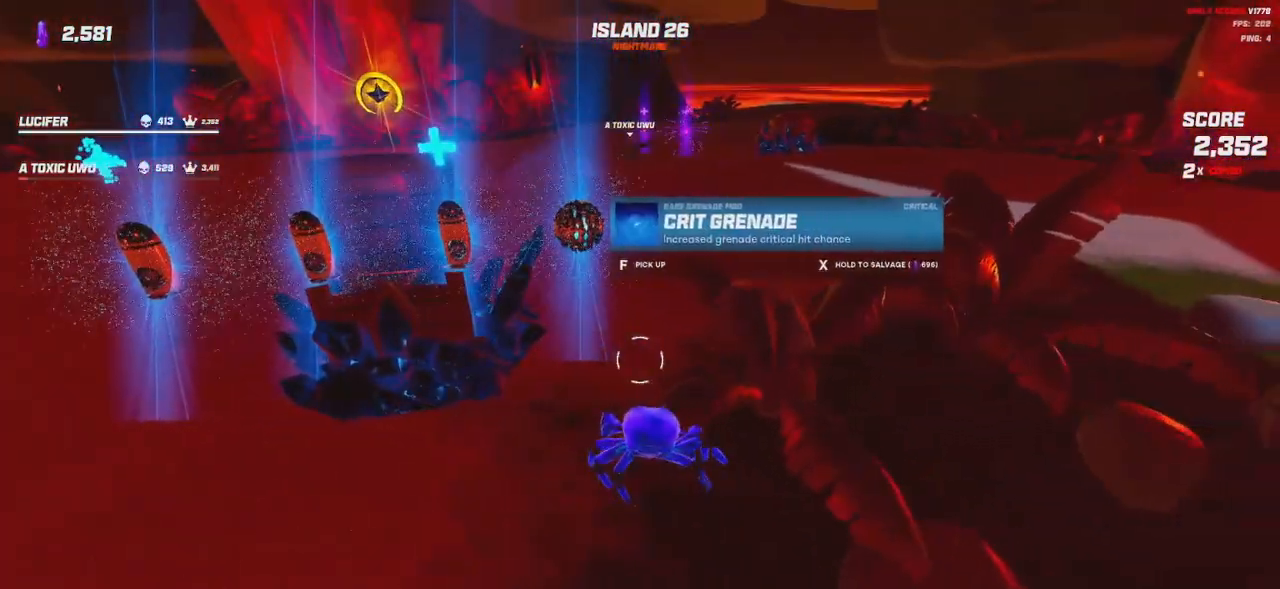
{"keys": [], "mouse": [], "events": [[300, "w", "down"], [316, "a", "down"], [416, "w", "up"], [450, "a", "up"]]}